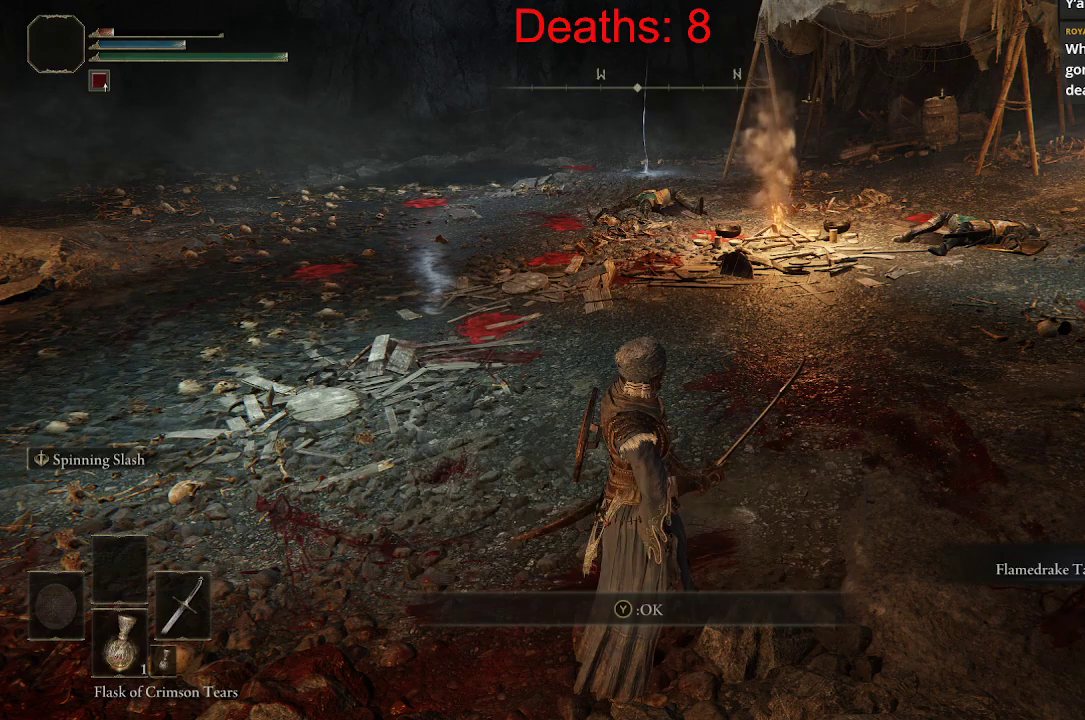
Gameplay with a controller (Xbox layout); each line is a JSON object with the inputs held at the frame after it. "events" lists button and stick changes between this image and that frame as [ms after this image, input, new state], when the widget could be followed in between.
{"buttons": [], "left_stick": "right", "right_stick": "center", "events": [[350, "left_stick", "right"]]}
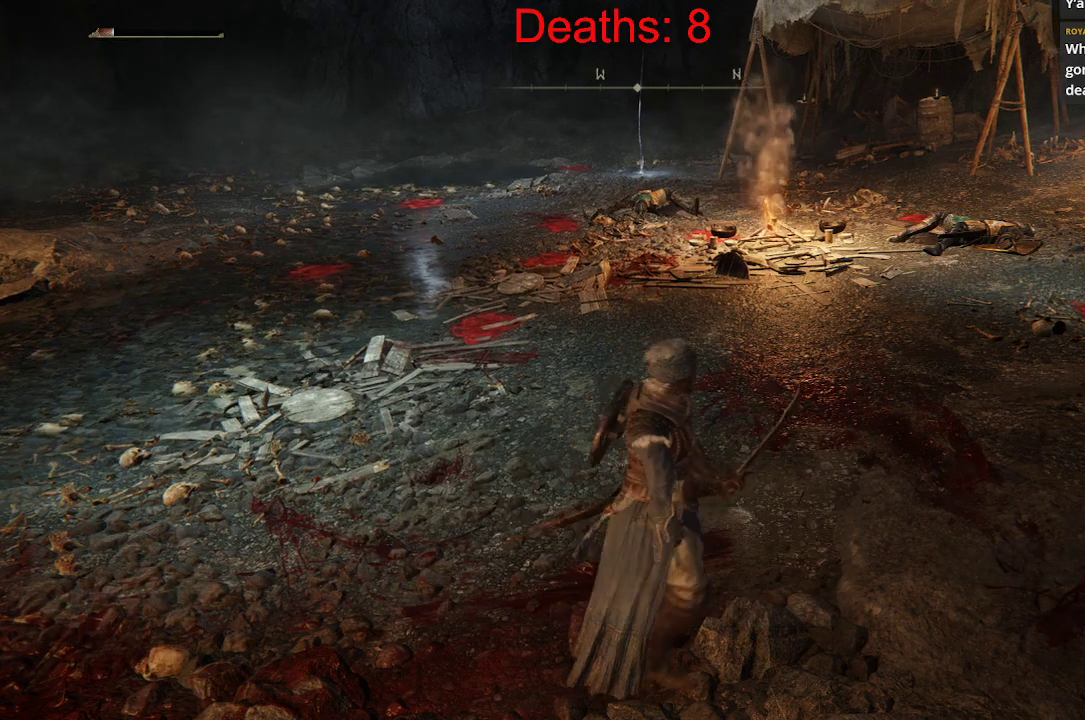
{"buttons": [], "left_stick": "left", "right_stick": "center", "events": [[283, "right_stick", "up-left"], [383, "left_stick", "center"], [450, "left_stick", "left"], [500, "right_stick", "center"]]}
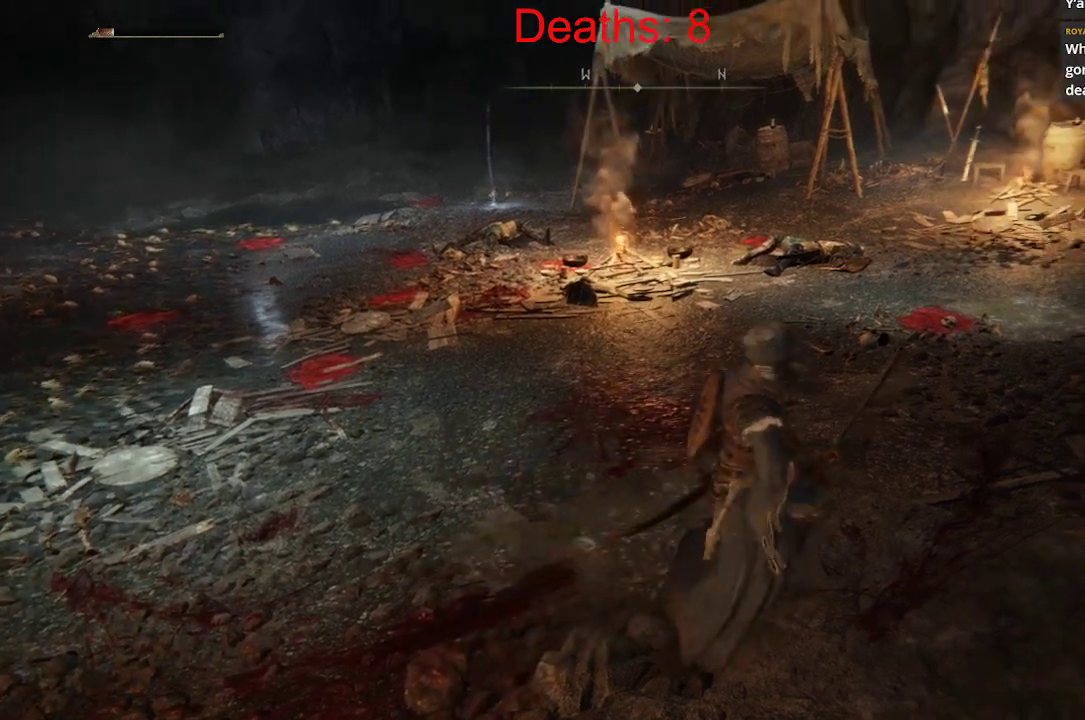
{"buttons": [], "left_stick": "up", "right_stick": "center", "events": [[17, "left_stick", "up-left"], [350, "left_stick", "up"]]}
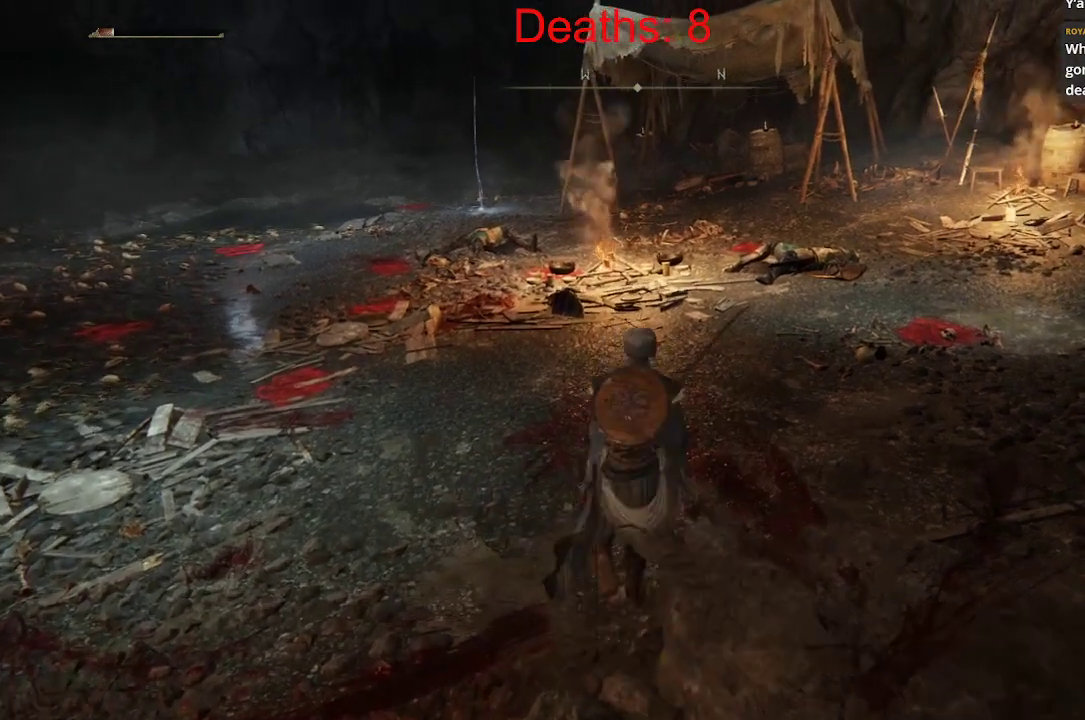
{"buttons": [], "left_stick": "center", "right_stick": "center", "events": [[417, "left_stick", "center"]]}
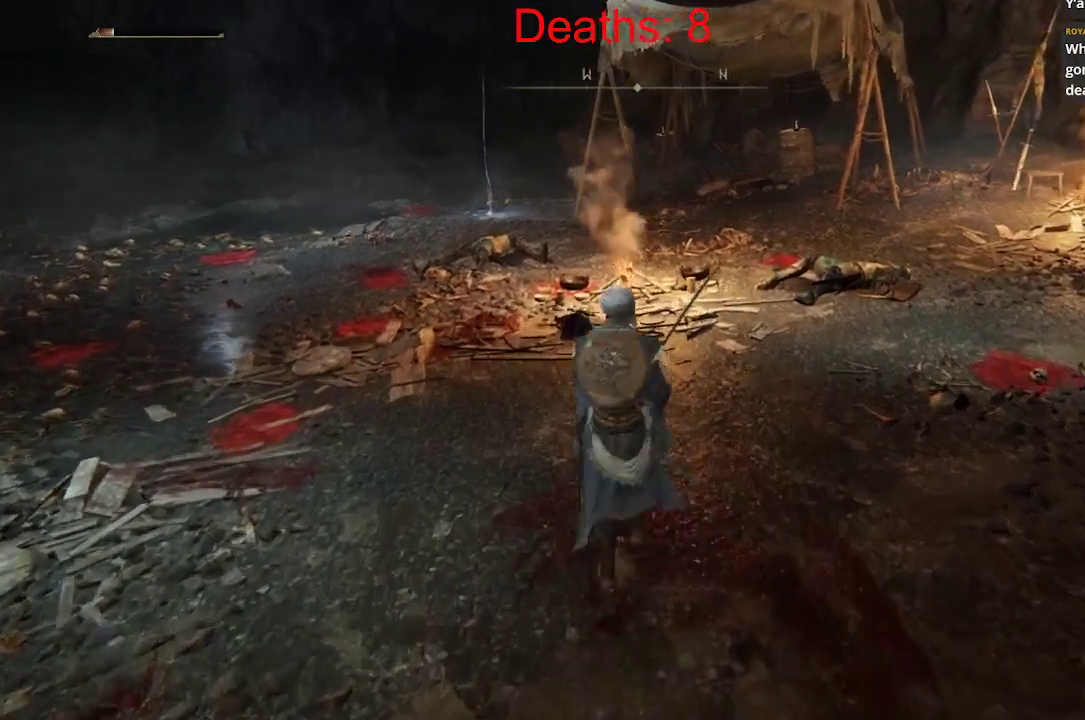
{"buttons": [], "left_stick": "center", "right_stick": "center", "events": []}
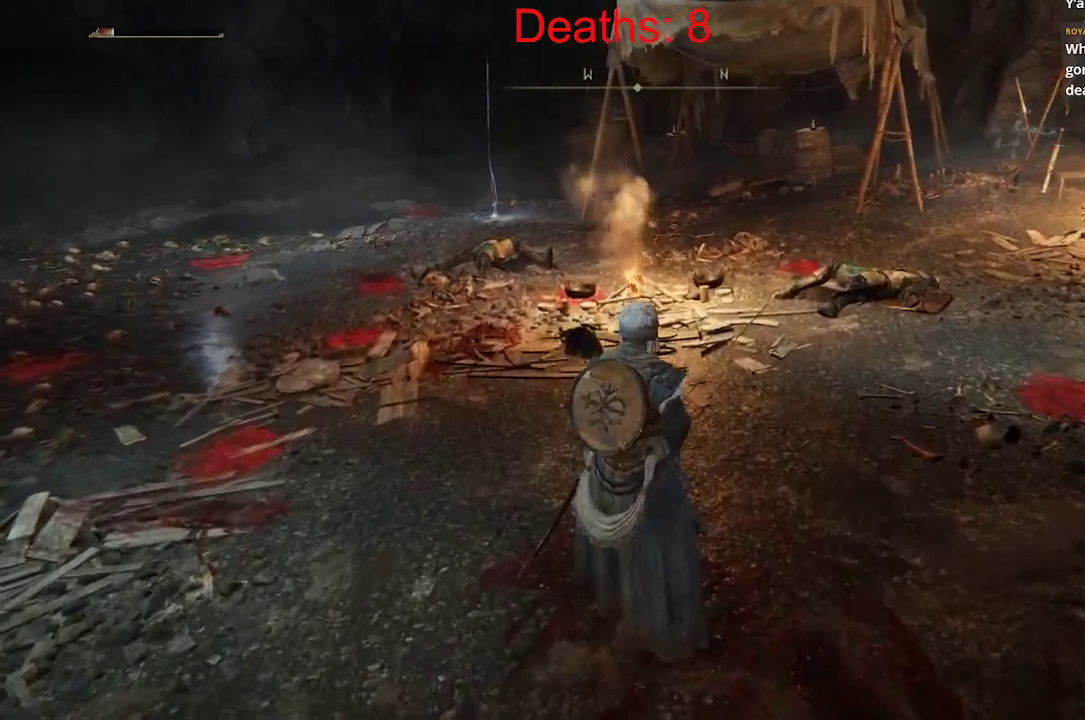
{"buttons": [], "left_stick": "center", "right_stick": "left", "events": [[33, "right_stick", "left"]]}
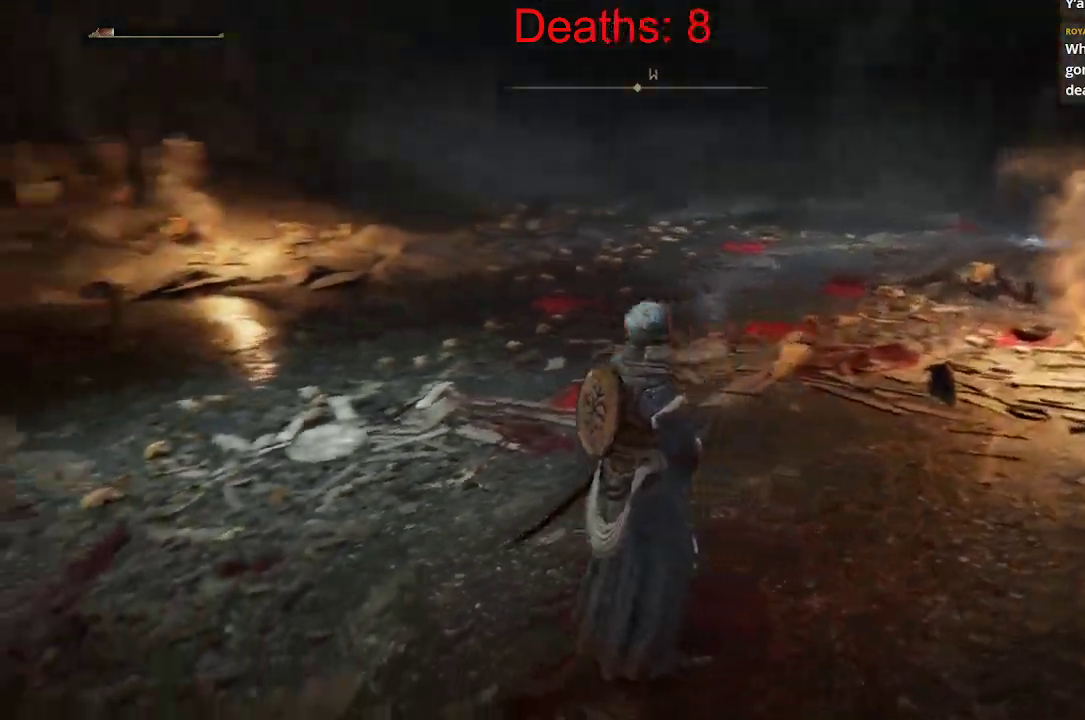
{"buttons": [], "left_stick": "up-right", "right_stick": "left", "events": [[300, "left_stick", "up-right"]]}
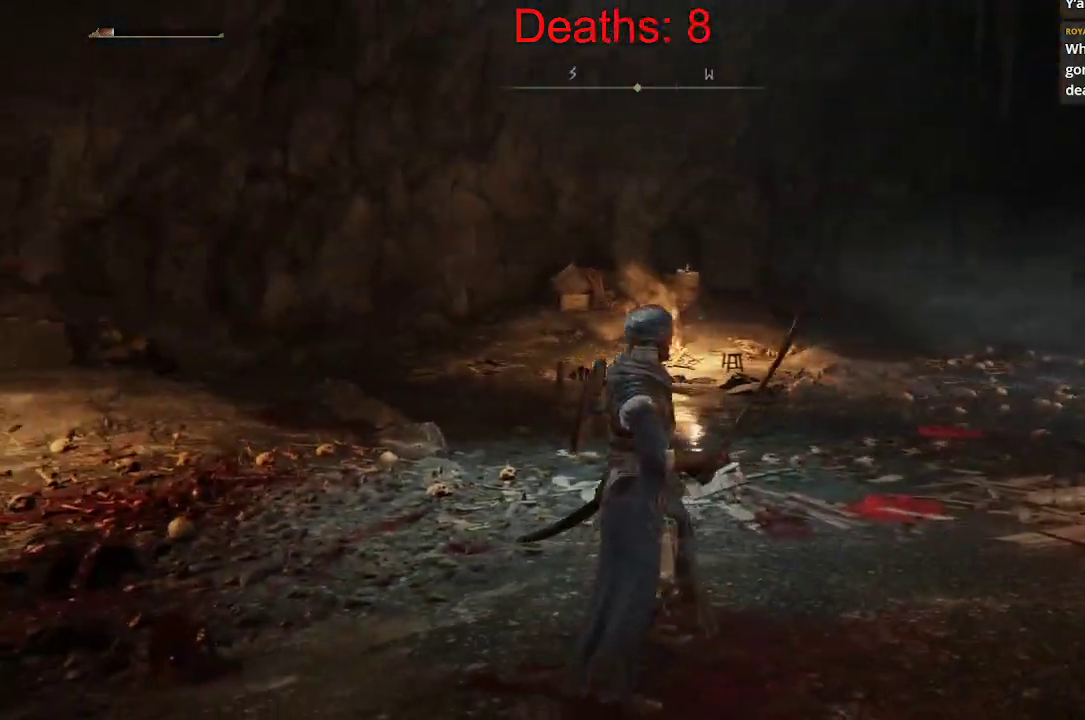
{"buttons": [], "left_stick": "up-right", "right_stick": "left", "events": []}
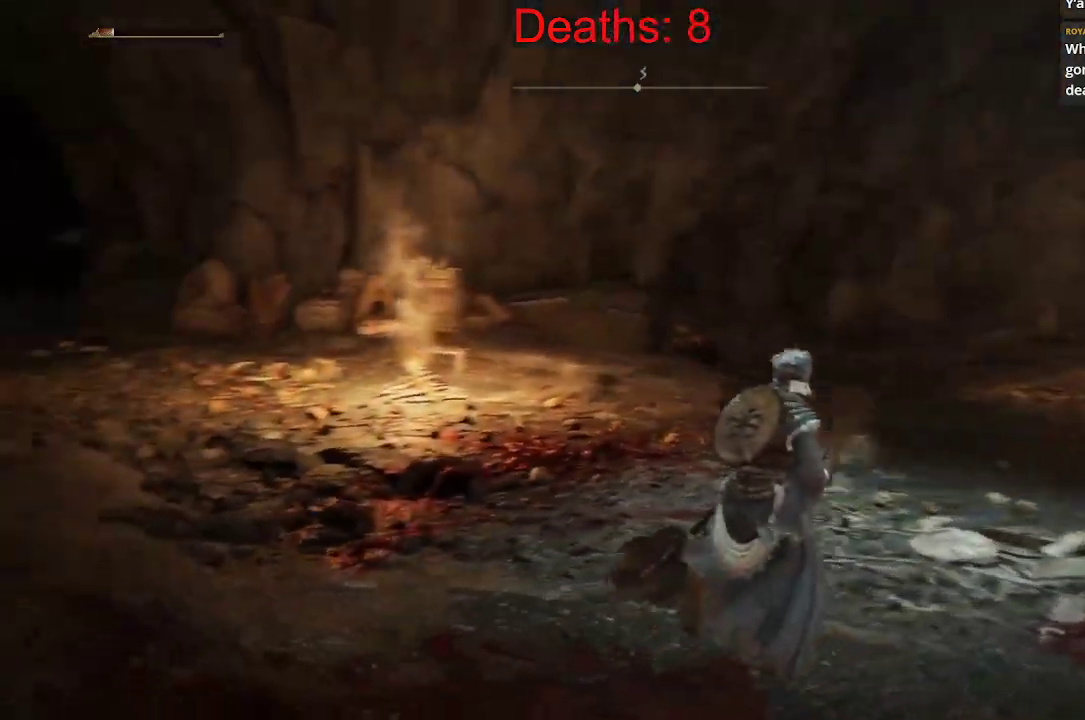
{"buttons": [], "left_stick": "right", "right_stick": "right", "events": [[17, "left_stick", "center"], [183, "right_stick", "center"], [383, "left_stick", "right"], [417, "right_stick", "right"]]}
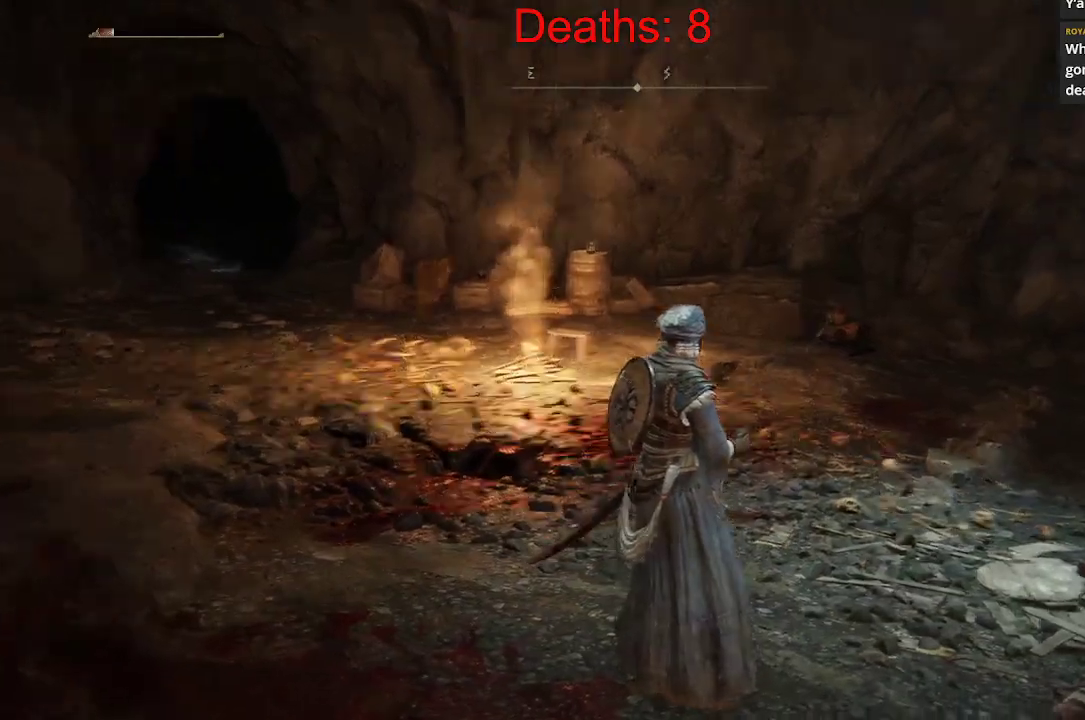
{"buttons": [], "left_stick": "up", "right_stick": "right", "events": [[167, "left_stick", "up-right"], [383, "left_stick", "up"]]}
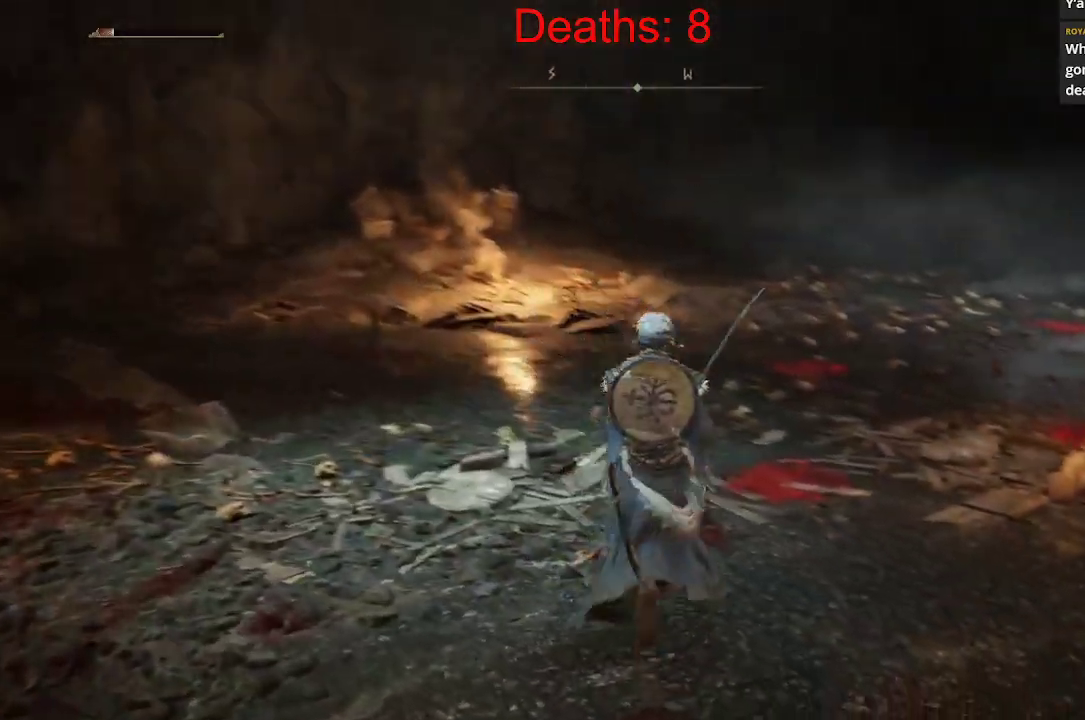
{"buttons": [], "left_stick": "up", "right_stick": "center", "events": [[500, "right_stick", "center"]]}
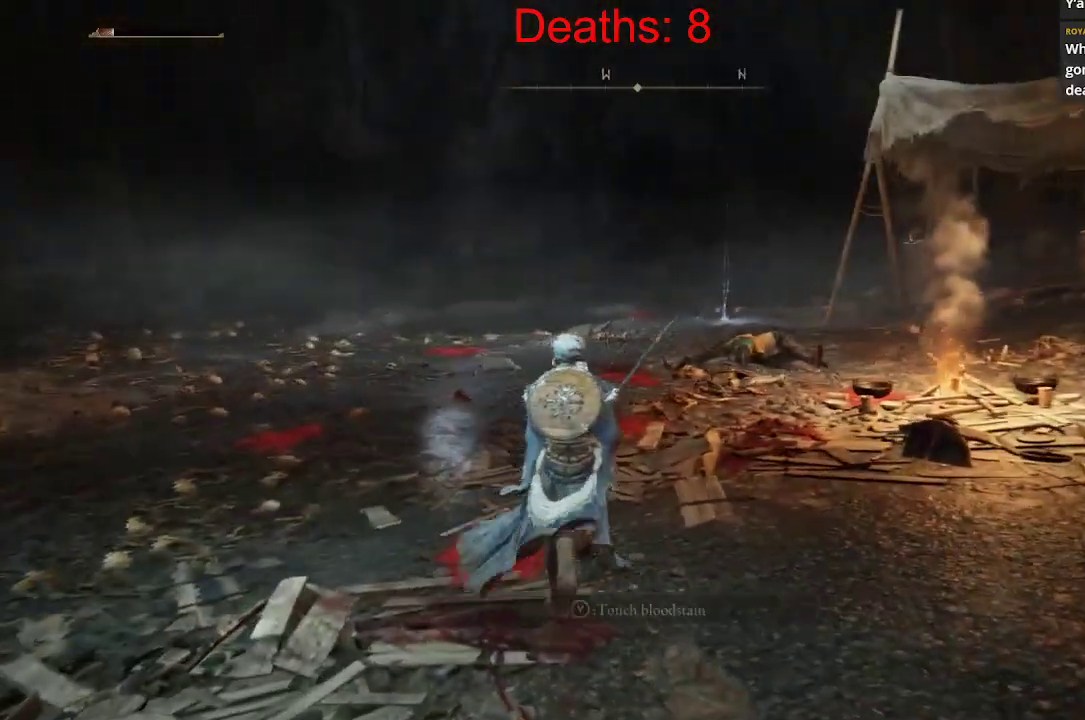
{"buttons": [], "left_stick": "center", "right_stick": "center", "events": [[300, "right_stick", "right"], [417, "right_stick", "center"], [483, "left_stick", "center"]]}
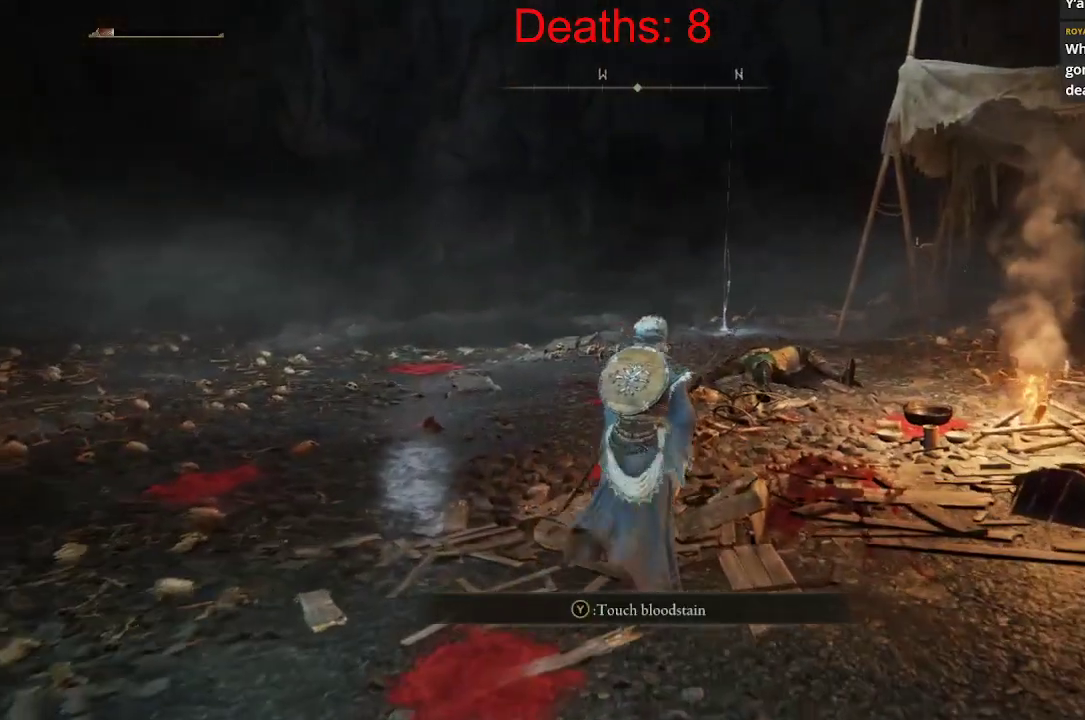
{"buttons": [], "left_stick": "up-left", "right_stick": "center", "events": [[67, "left_stick", "down"], [150, "left_stick", "down-left"], [500, "left_stick", "up-left"]]}
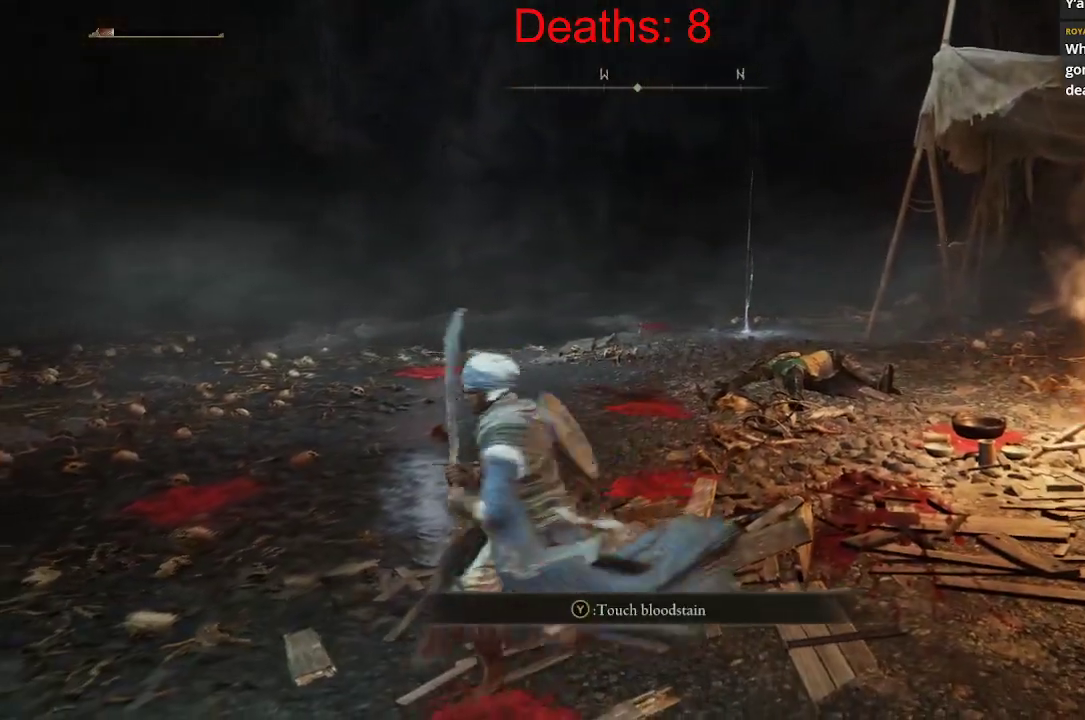
{"buttons": [], "left_stick": "up", "right_stick": "right", "events": [[117, "left_stick", "up"], [333, "right_stick", "right"]]}
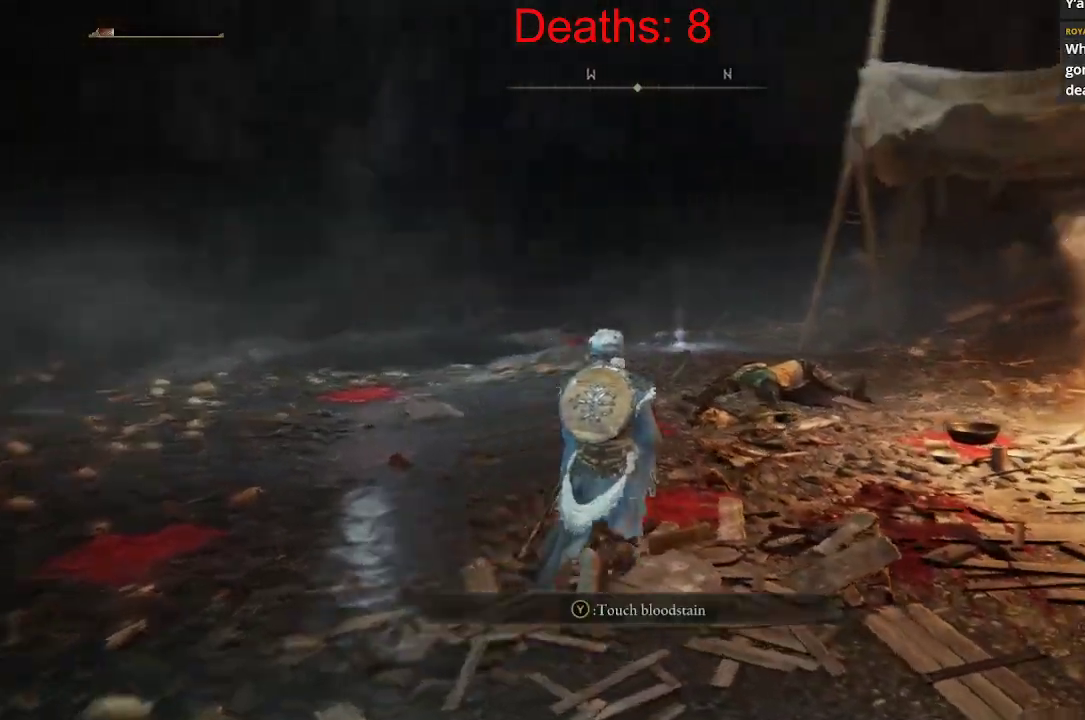
{"buttons": [], "left_stick": "up", "right_stick": "down-right", "events": [[267, "right_stick", "down-right"]]}
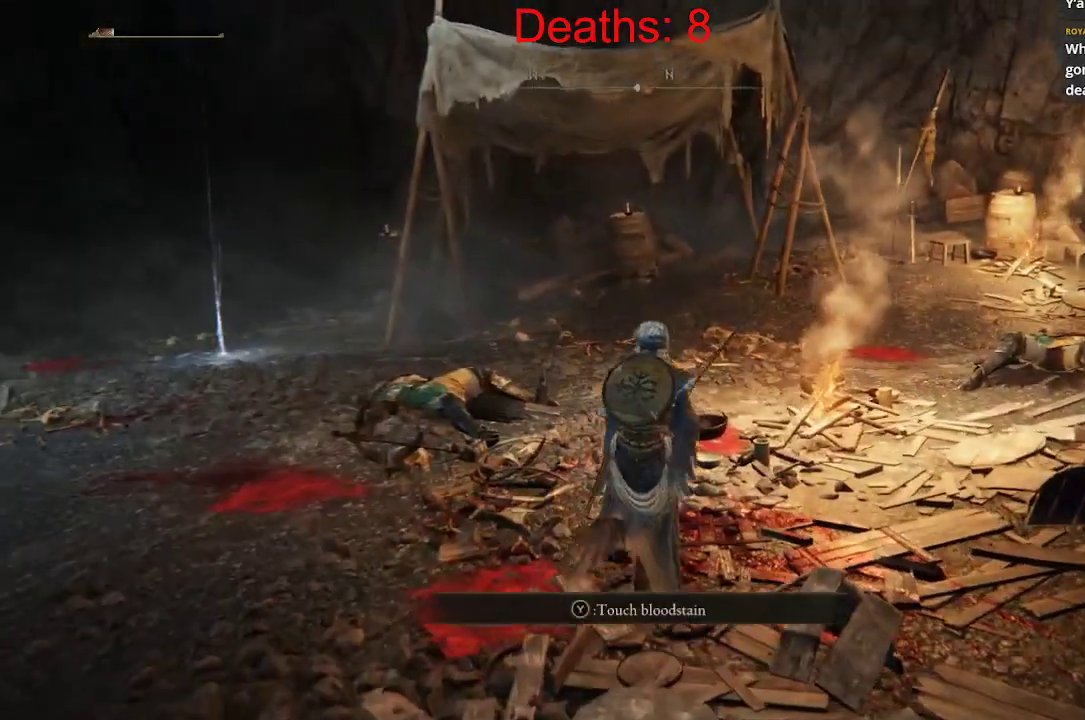
{"buttons": ["B"], "left_stick": "up", "right_stick": "center", "events": [[167, "right_stick", "center"], [333, "B", "down"]]}
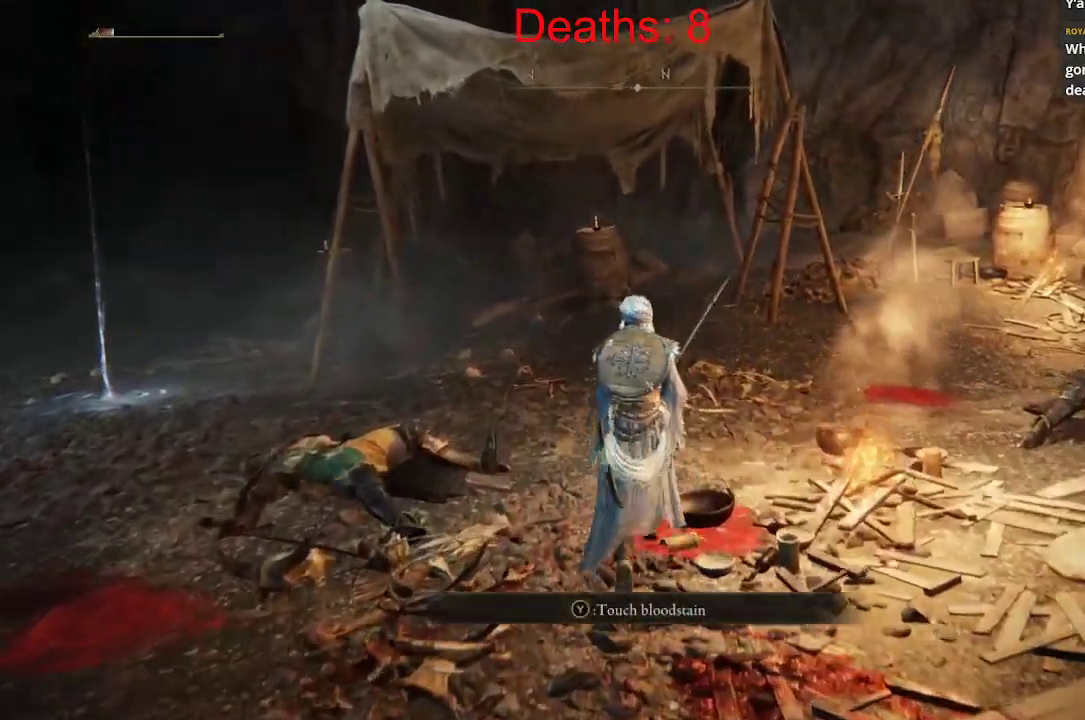
{"buttons": ["B"], "left_stick": "up", "right_stick": "center", "events": []}
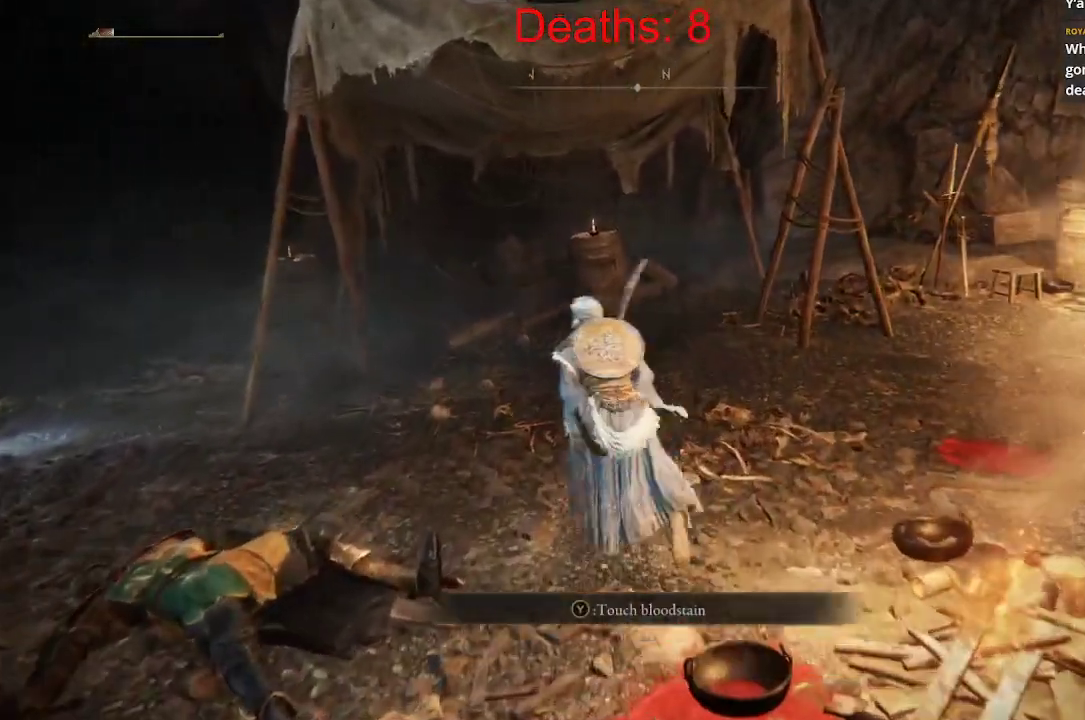
{"buttons": ["B"], "left_stick": "left", "right_stick": "center", "events": [[250, "left_stick", "right"], [367, "left_stick", "center"], [450, "left_stick", "left"]]}
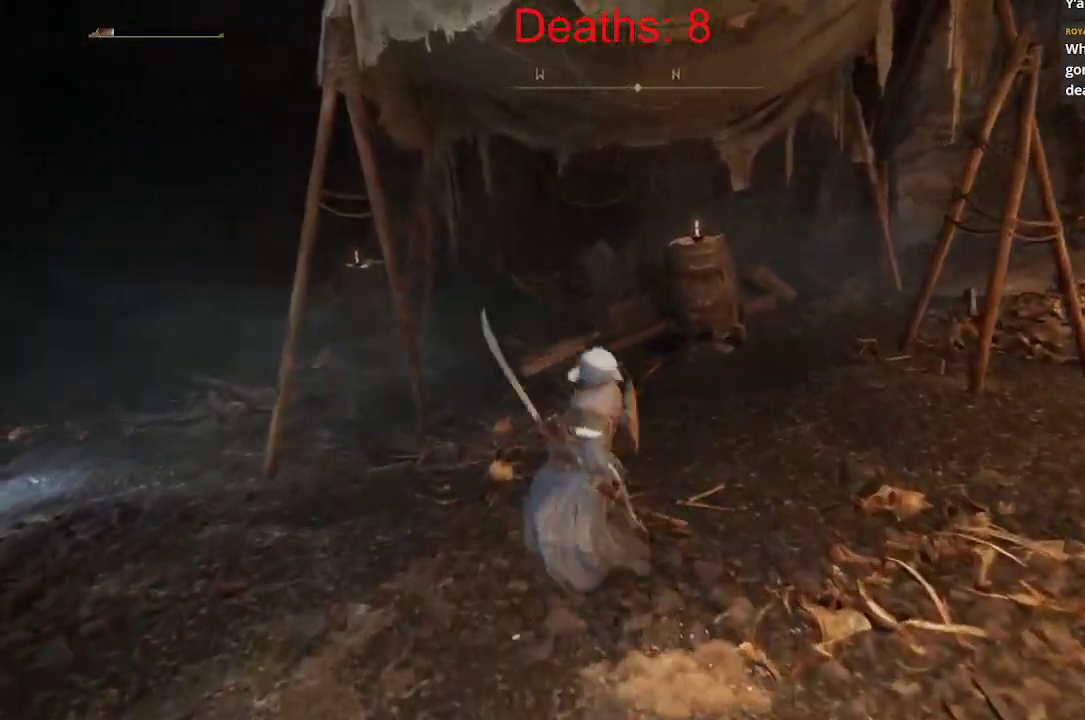
{"buttons": ["B"], "left_stick": "up-left", "right_stick": "center", "events": [[183, "left_stick", "up-left"]]}
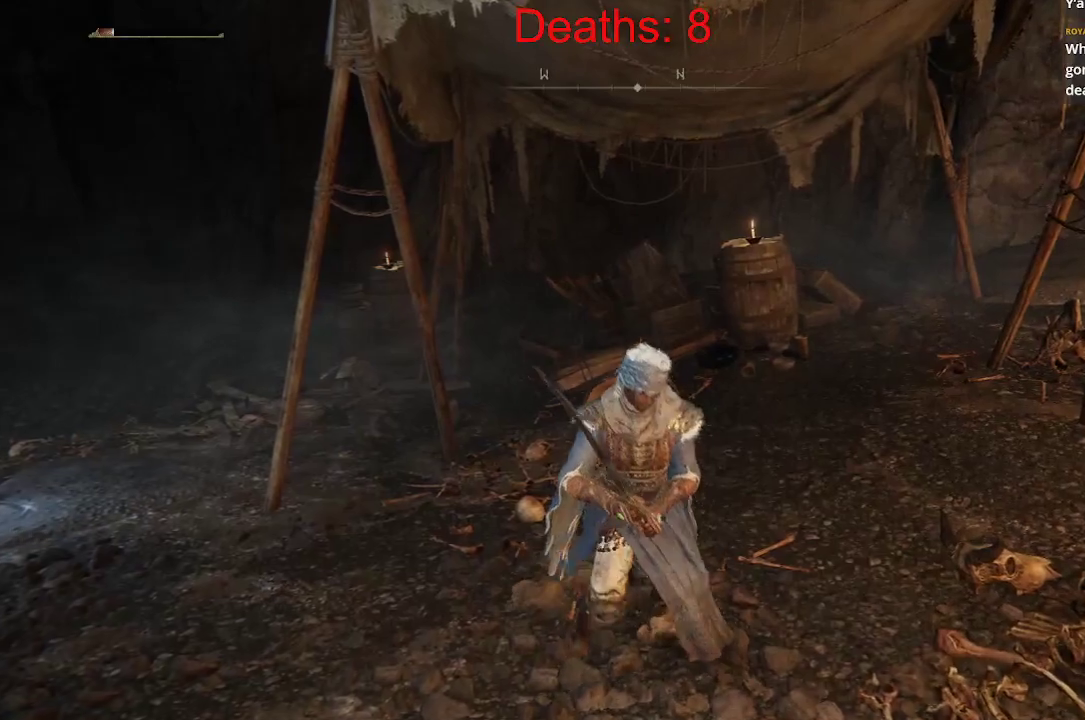
{"buttons": ["B"], "left_stick": "up-left", "right_stick": "center", "events": []}
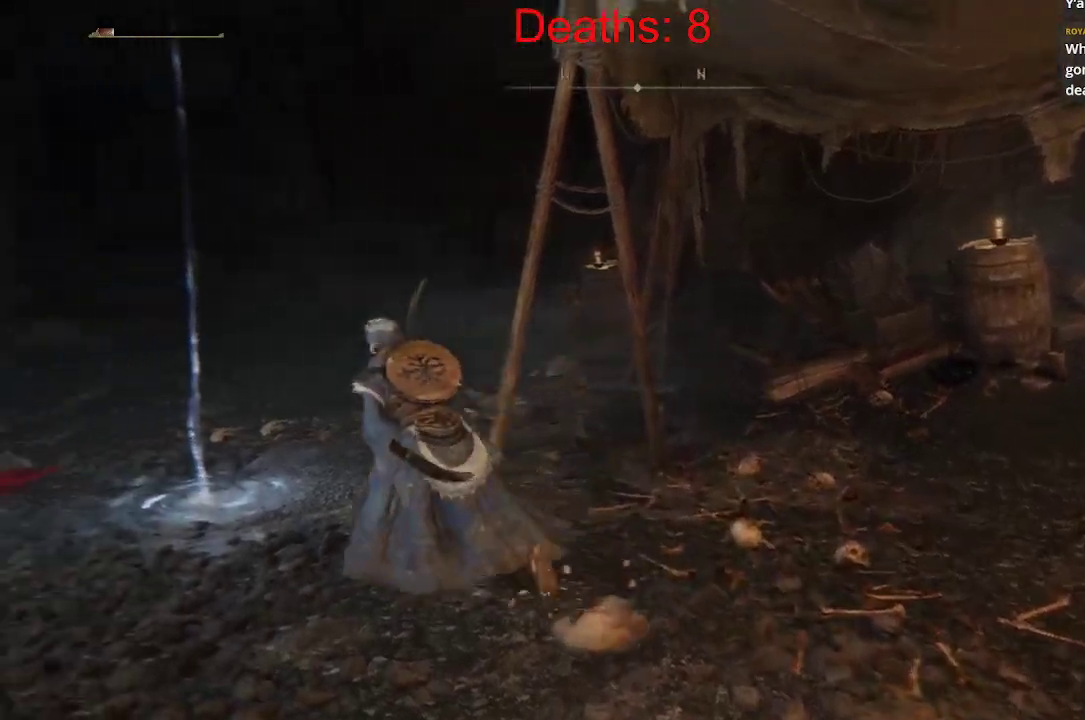
{"buttons": [], "left_stick": "center", "right_stick": "center", "events": [[100, "B", "up"], [400, "left_stick", "center"]]}
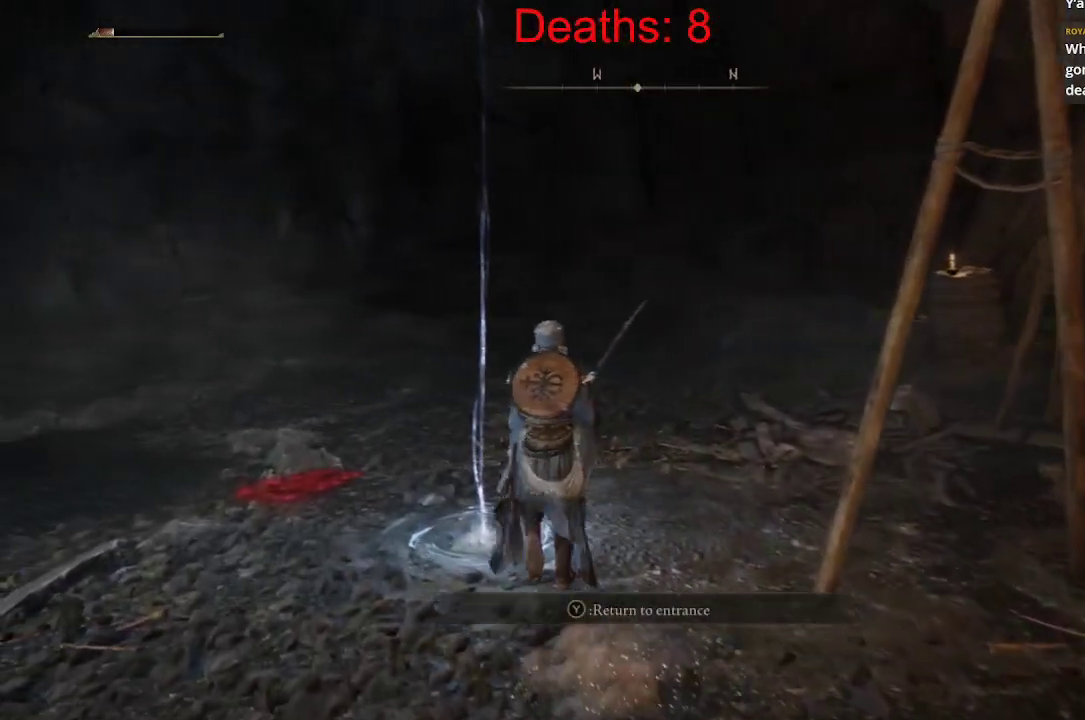
{"buttons": [], "left_stick": "center", "right_stick": "center", "events": []}
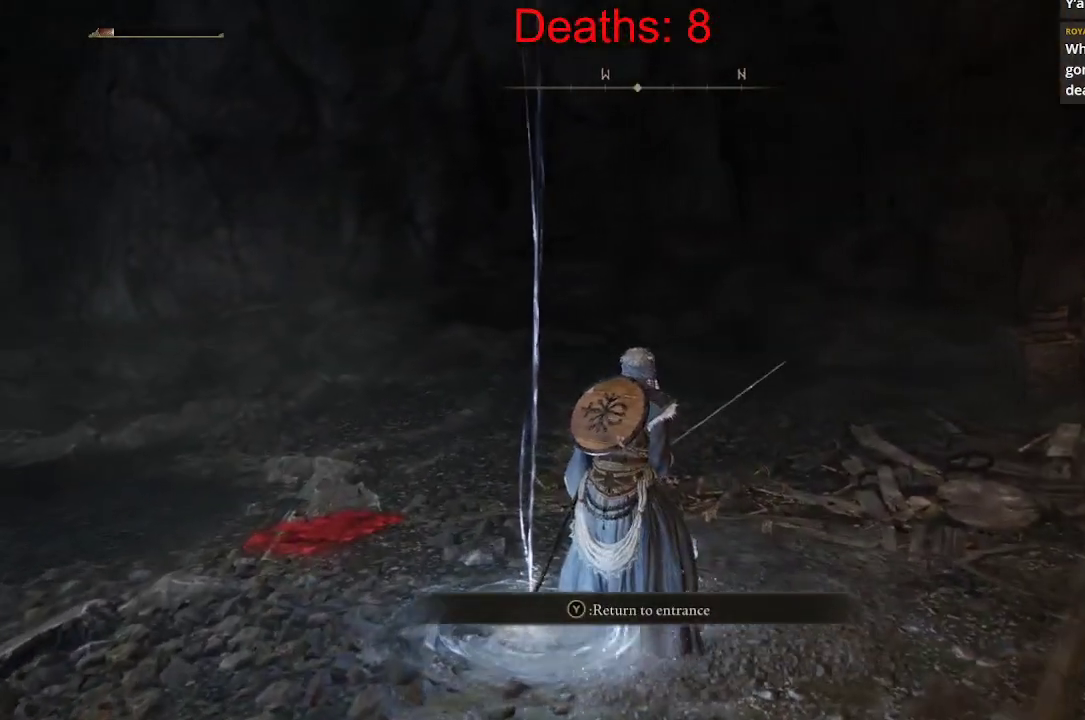
{"buttons": [], "left_stick": "center", "right_stick": "left", "events": [[450, "right_stick", "left"]]}
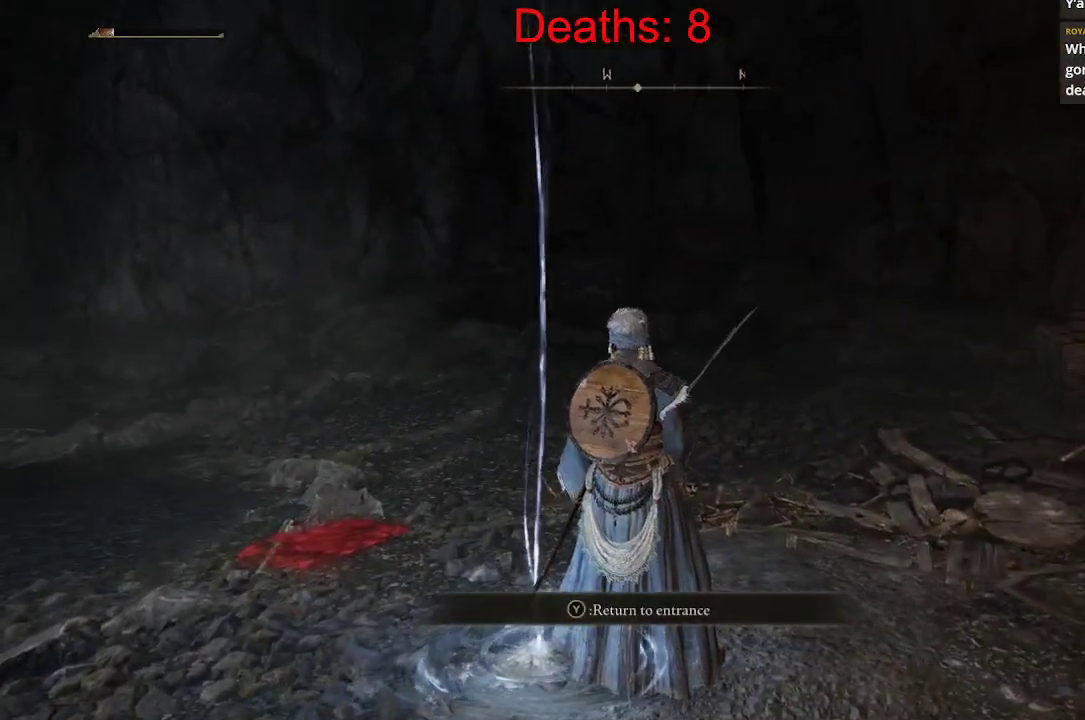
{"buttons": [], "left_stick": "center", "right_stick": "left", "events": []}
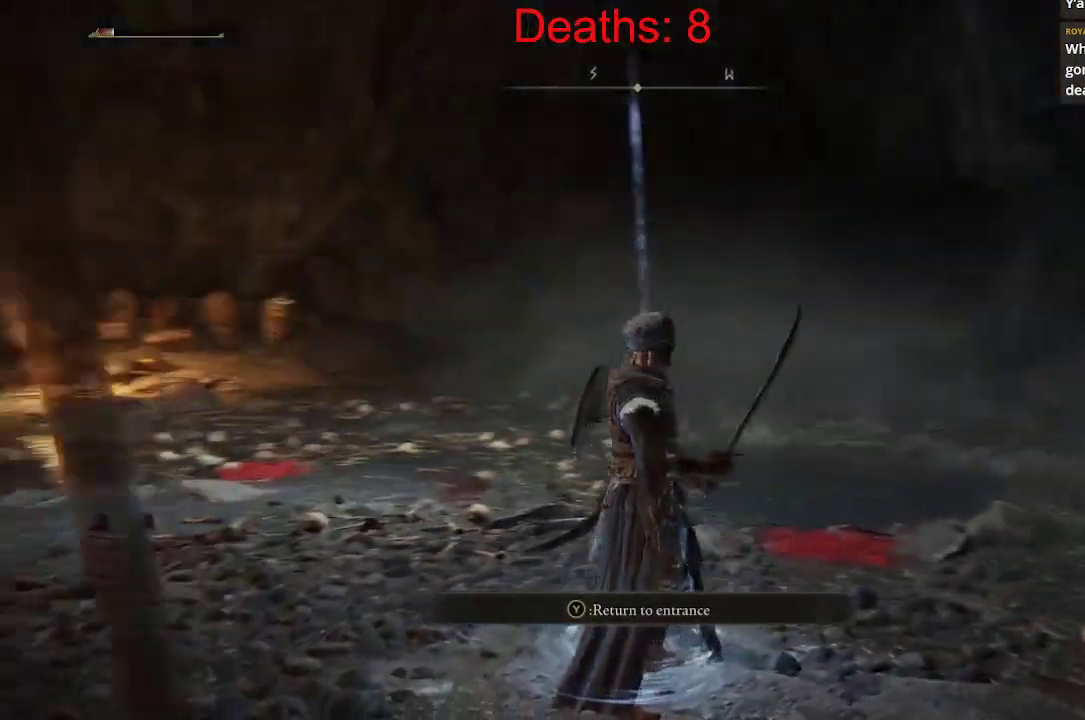
{"buttons": [], "left_stick": "up-right", "right_stick": "right", "events": [[33, "left_stick", "up"], [83, "left_stick", "up-right"], [83, "right_stick", "center"], [450, "right_stick", "right"]]}
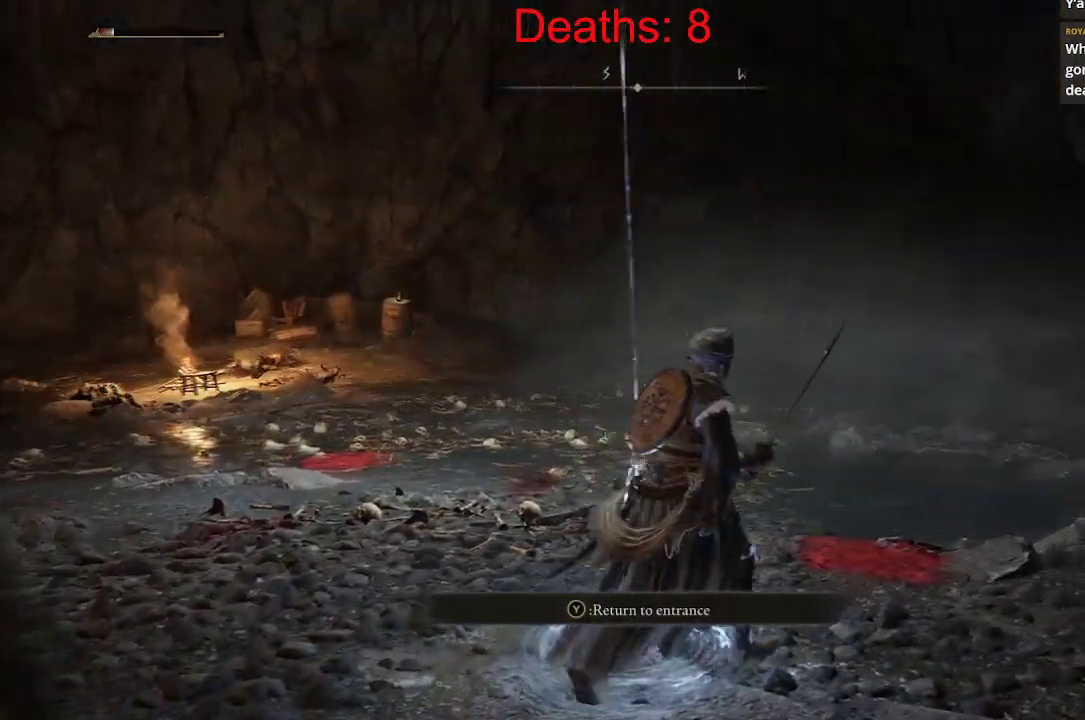
{"buttons": ["B"], "left_stick": "up-right", "right_stick": "center", "events": [[267, "right_stick", "center"], [433, "B", "down"]]}
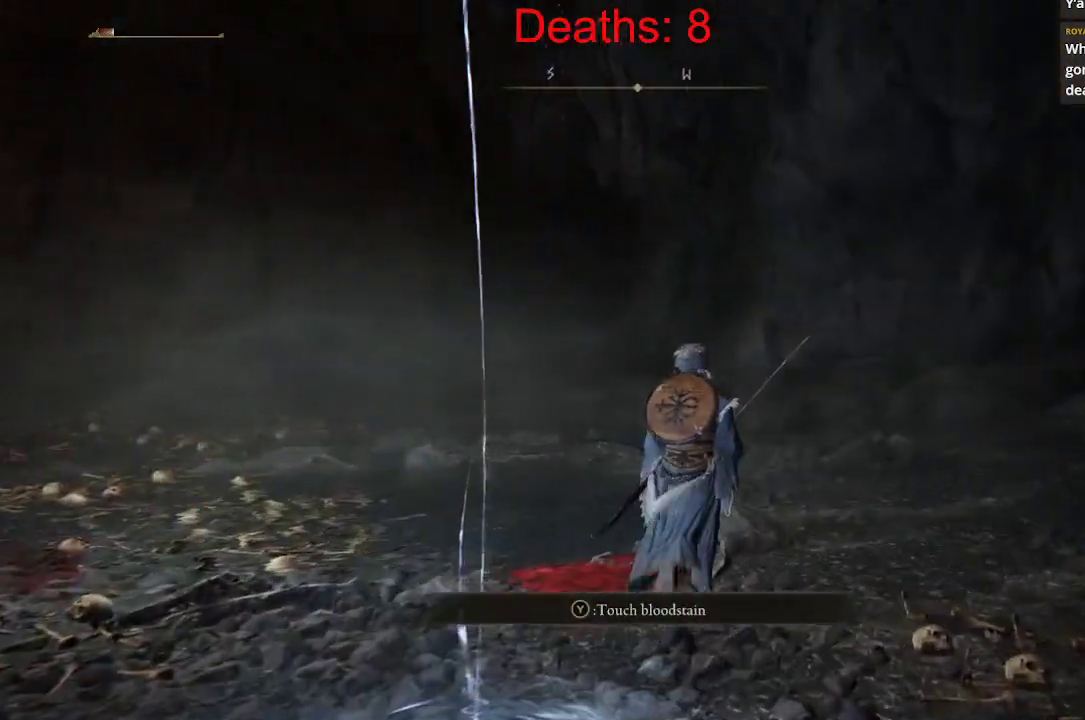
{"buttons": ["B"], "left_stick": "up-right", "right_stick": "center", "events": []}
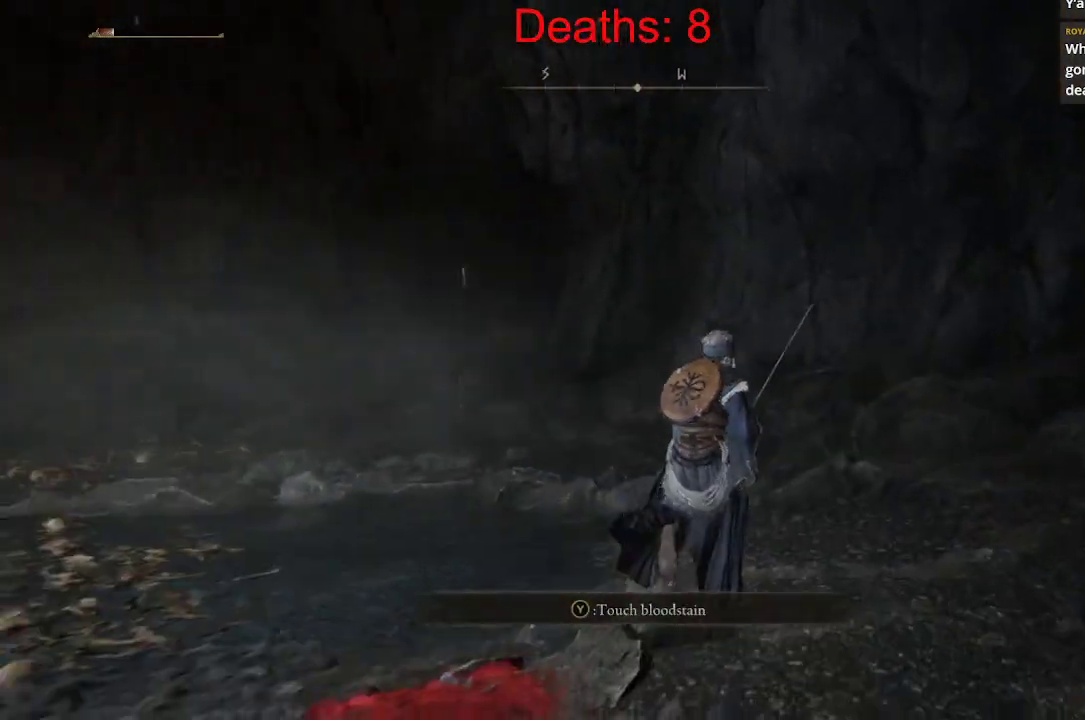
{"buttons": ["B"], "left_stick": "up-right", "right_stick": "left", "events": [[283, "right_stick", "left"]]}